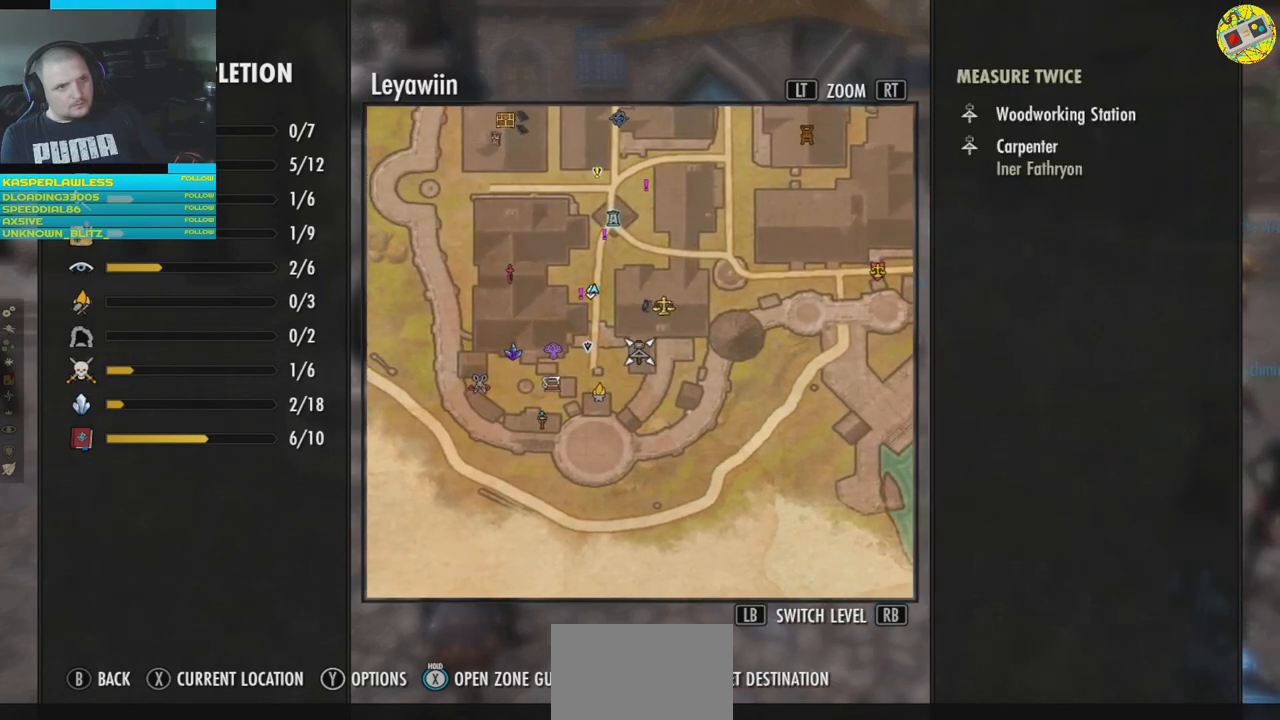
Gameplay with a controller (Xbox layout); each line is a JSON object with the inputs held at the frame after it. "events" lists button and stick changes between this image and that frame as [ms after this image, input, new state], when the widget could be followed in between. Not read: HOME L3.
{"buttons": [], "left_stick": "center", "right_stick": "center", "events": []}
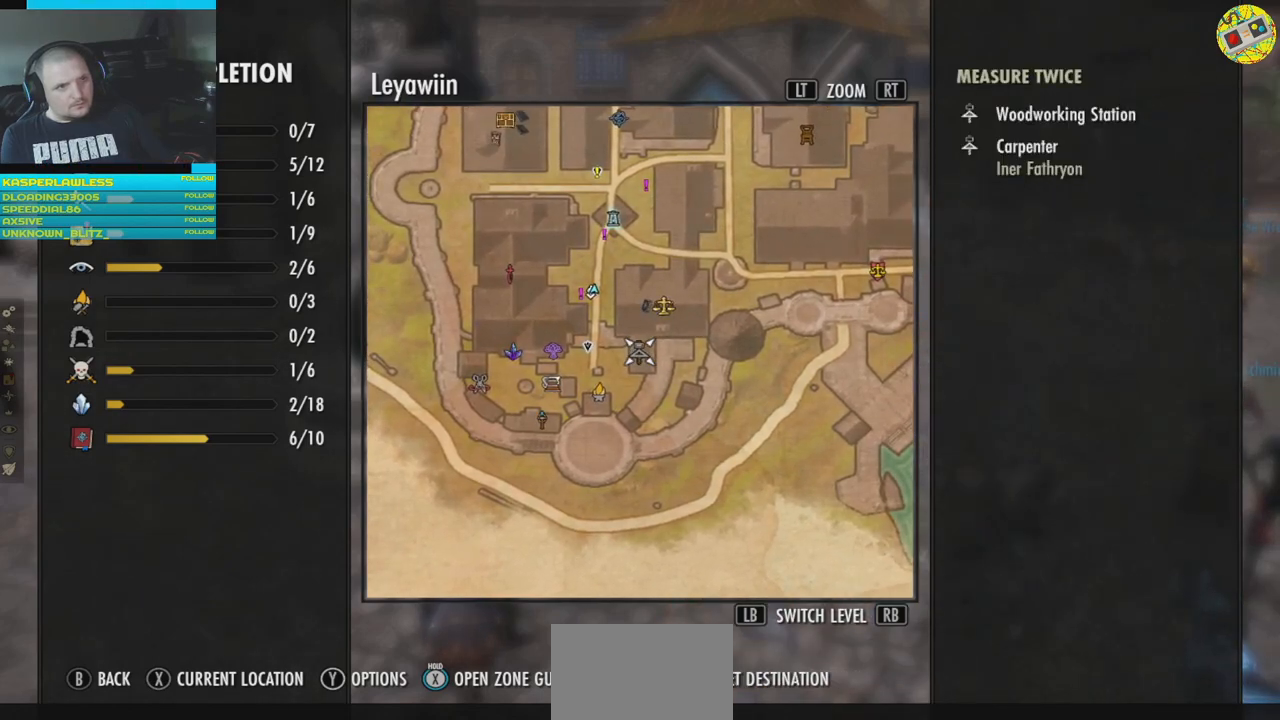
{"buttons": [], "left_stick": "center", "right_stick": "center", "events": []}
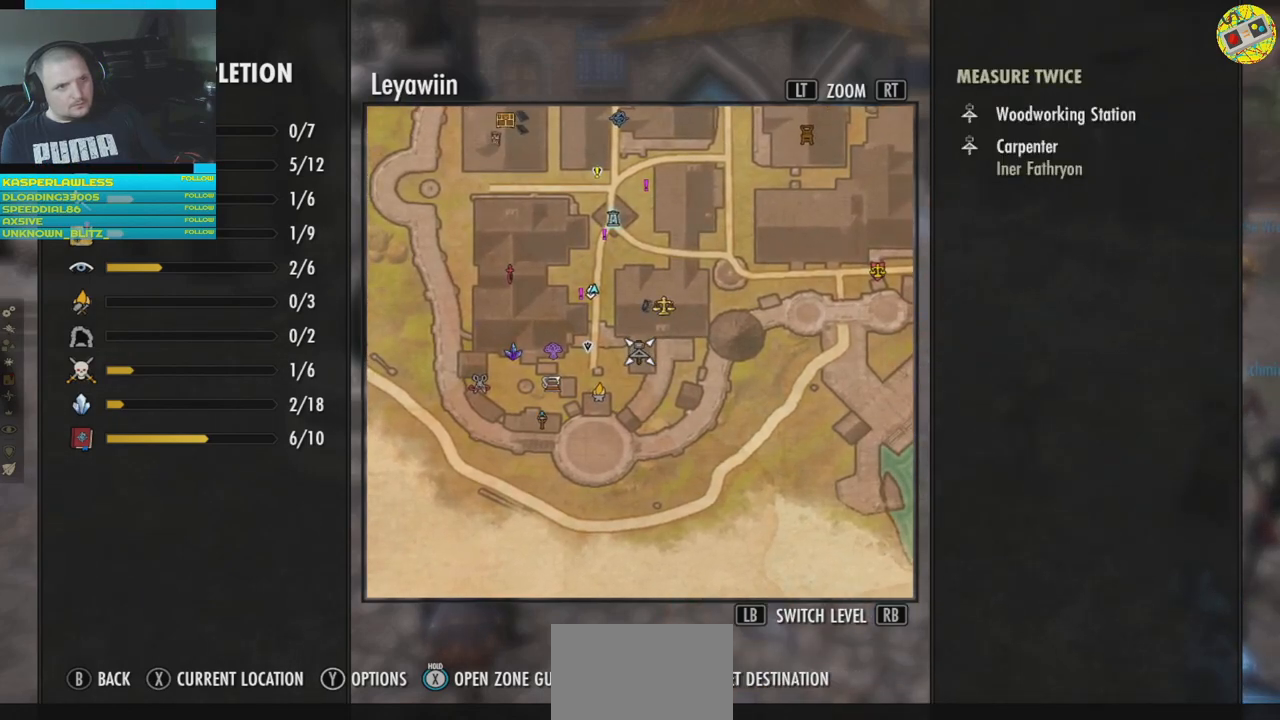
{"buttons": [], "left_stick": "center", "right_stick": "center", "events": [[217, "R3", "down"], [383, "R3", "up"]]}
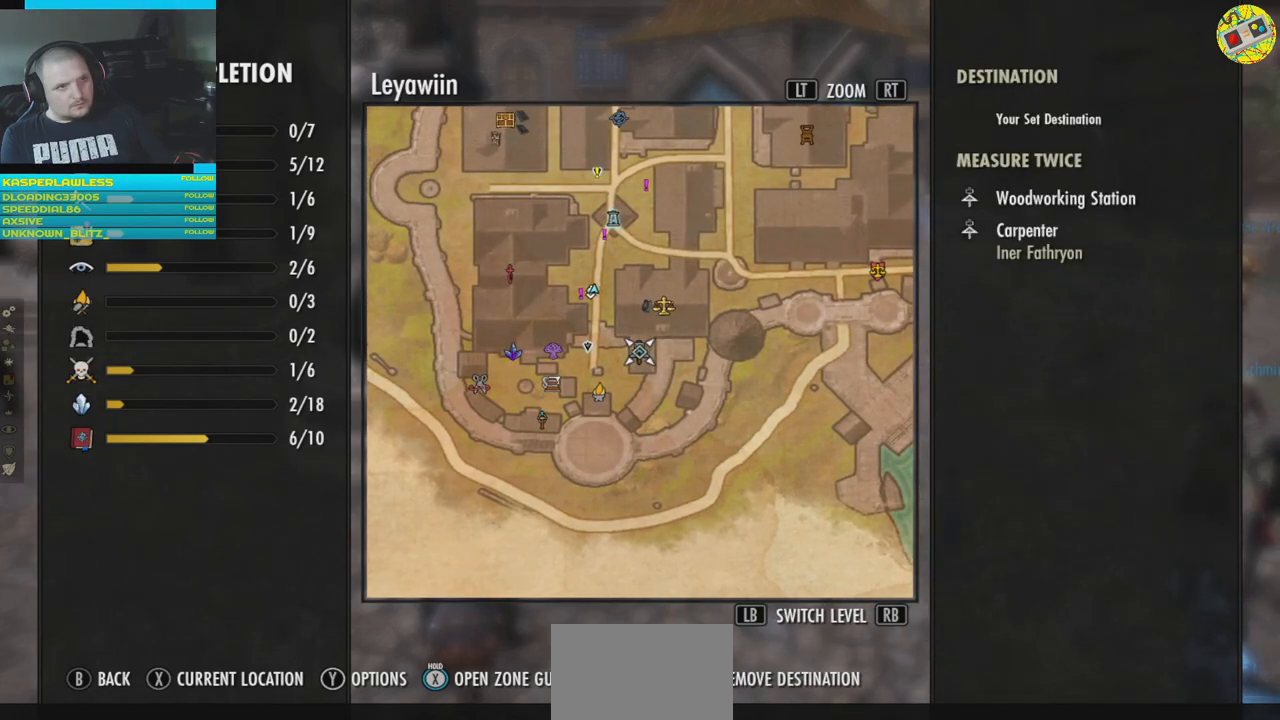
{"buttons": [], "left_stick": "center", "right_stick": "center", "events": []}
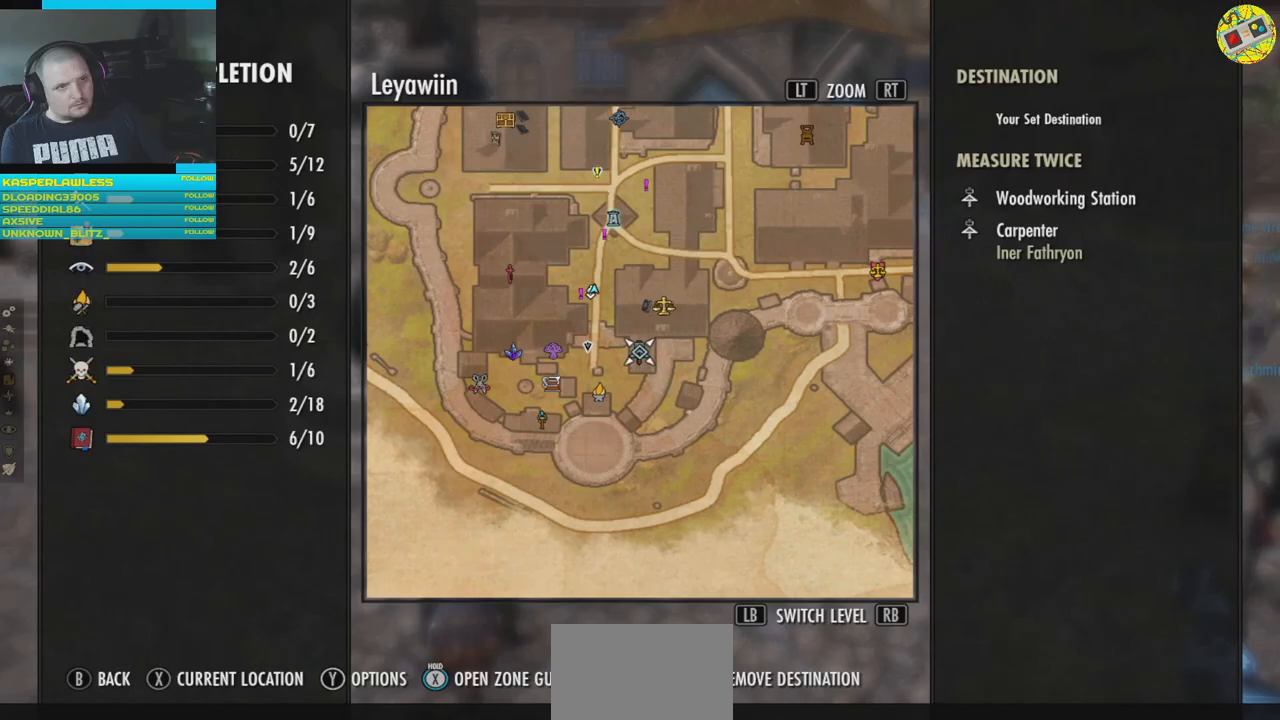
{"buttons": [], "left_stick": "center", "right_stick": "center", "events": [[100, "B", "down"], [183, "B", "up"]]}
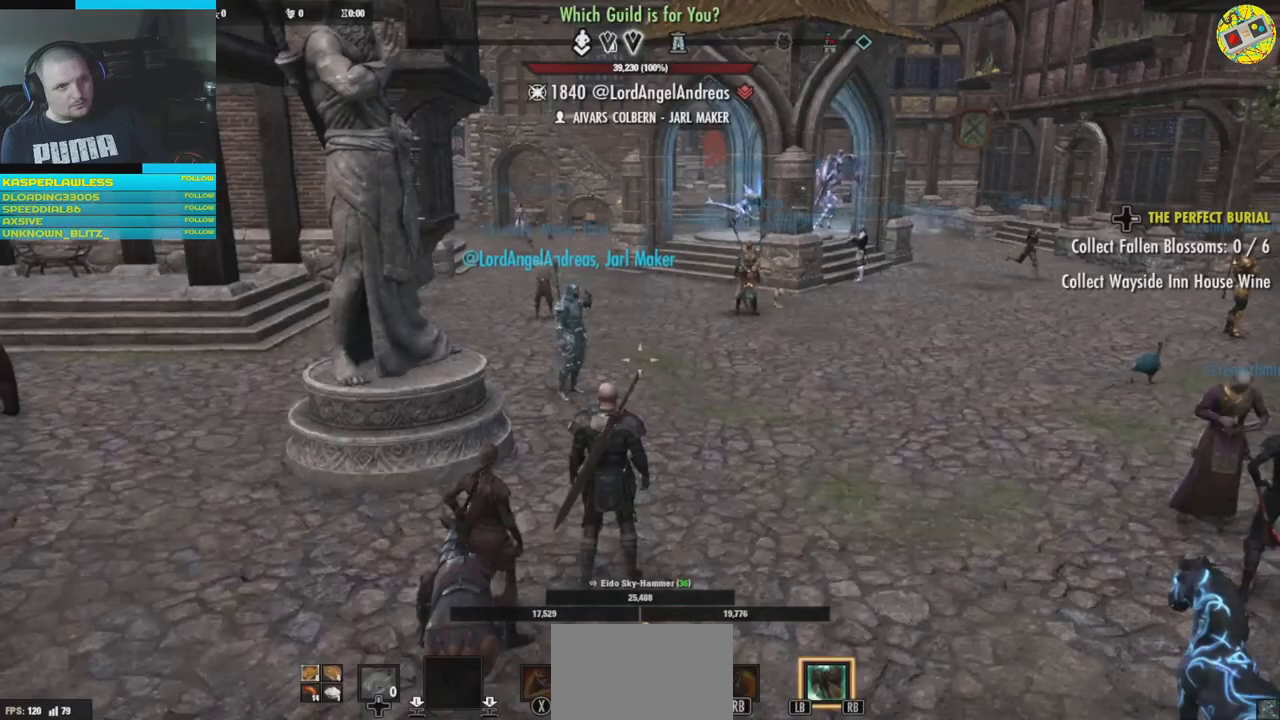
{"buttons": [], "left_stick": "center", "right_stick": "right", "events": [[100, "right_stick", "right"]]}
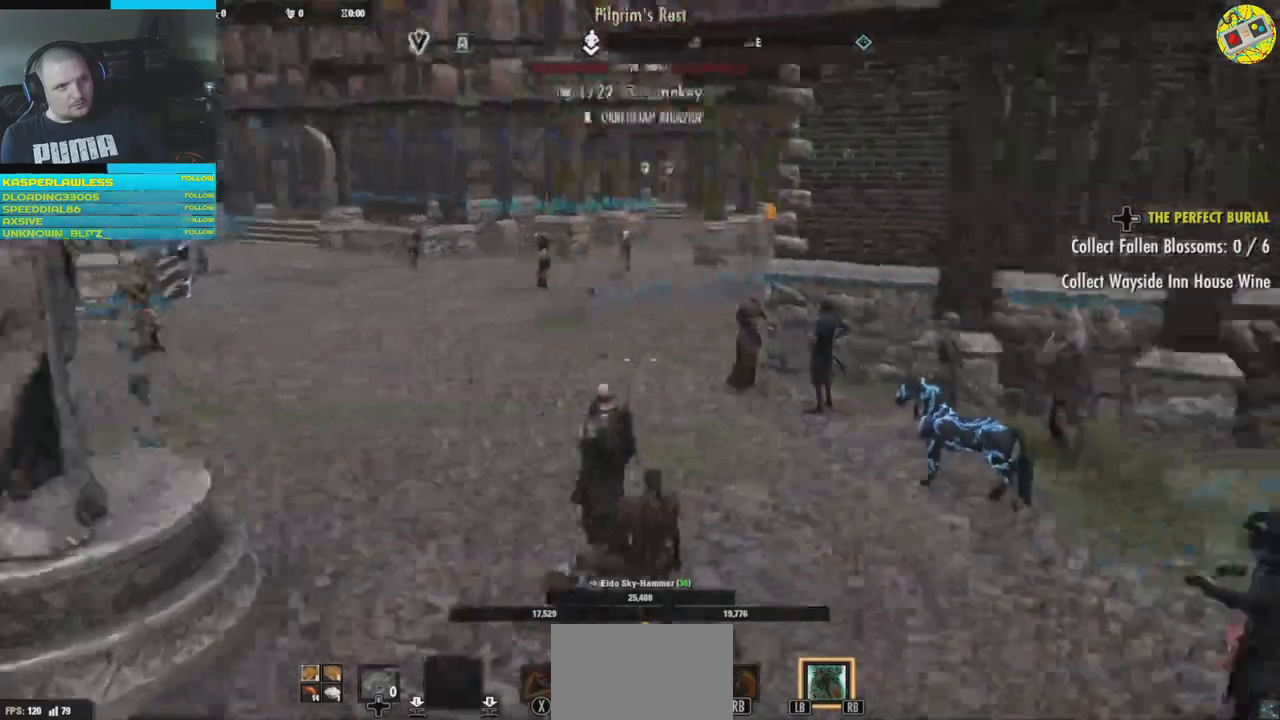
{"buttons": [], "left_stick": "center", "right_stick": "right", "events": []}
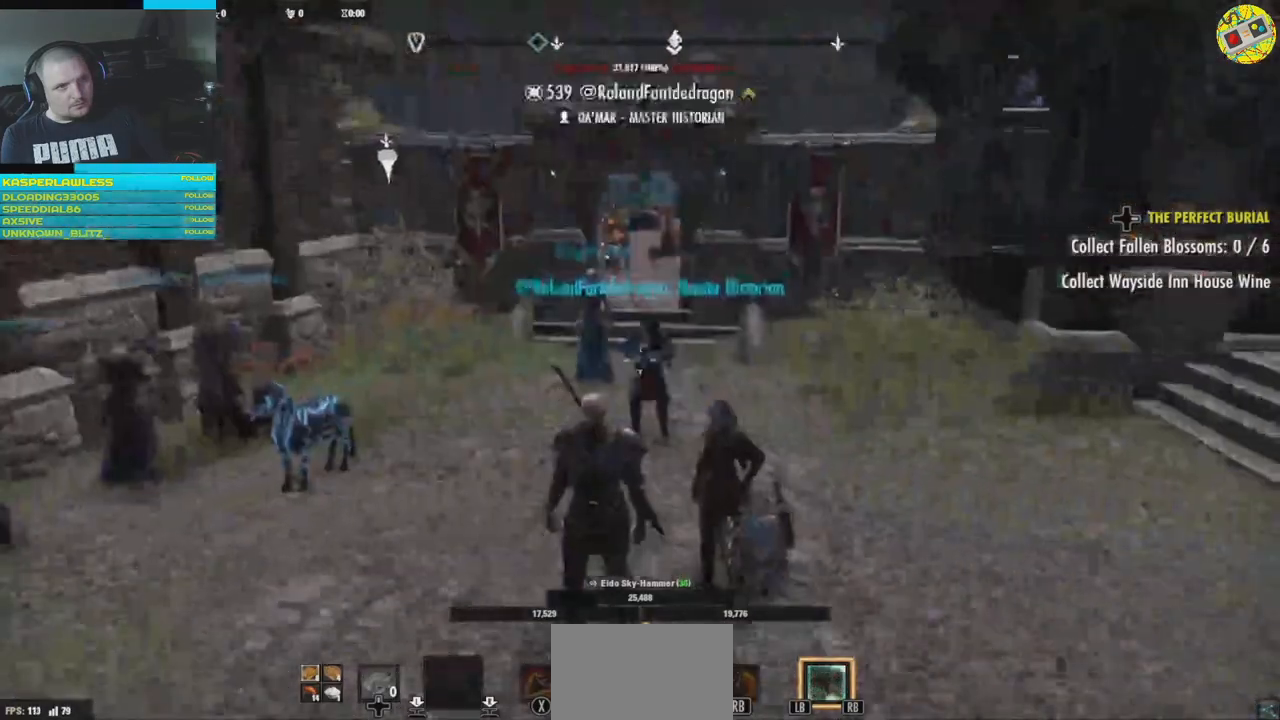
{"buttons": [], "left_stick": "up-right", "right_stick": "right", "events": [[67, "right_stick", "left"], [317, "left_stick", "up-right"], [351, "right_stick", "center"], [401, "right_stick", "right"]]}
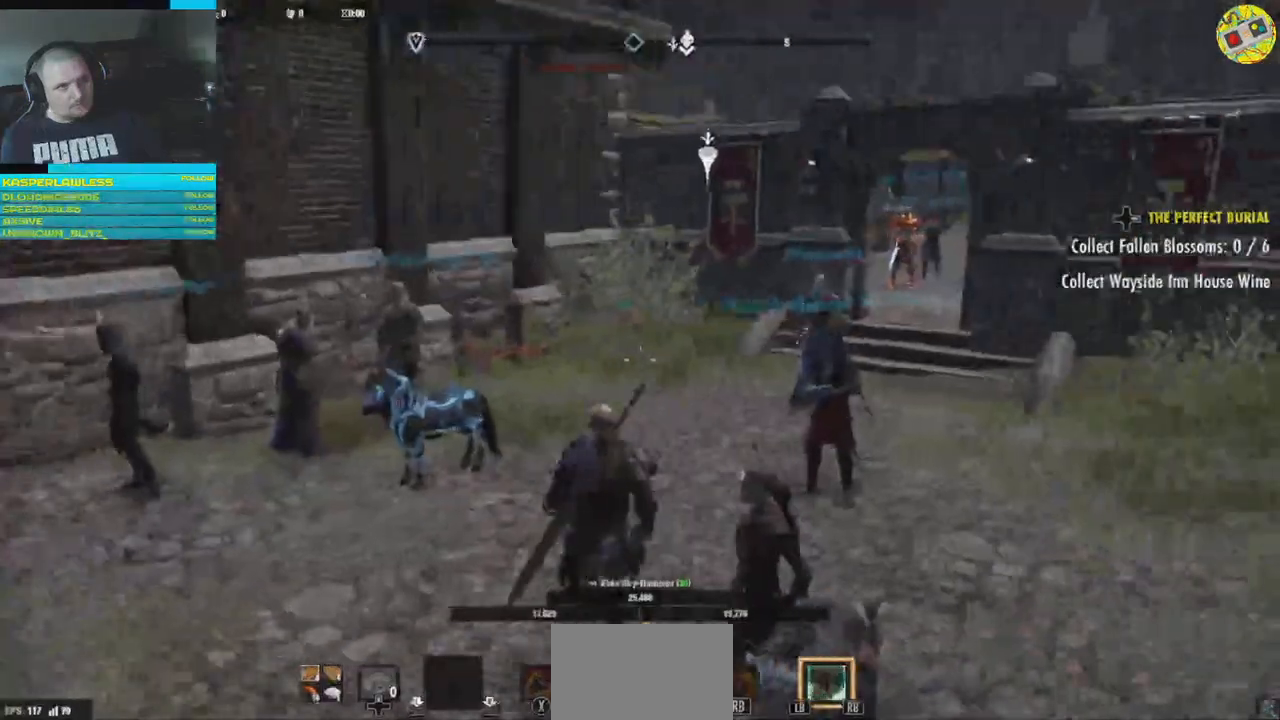
{"buttons": [], "left_stick": "up-right", "right_stick": "center", "events": [[33, "right_stick", "center"]]}
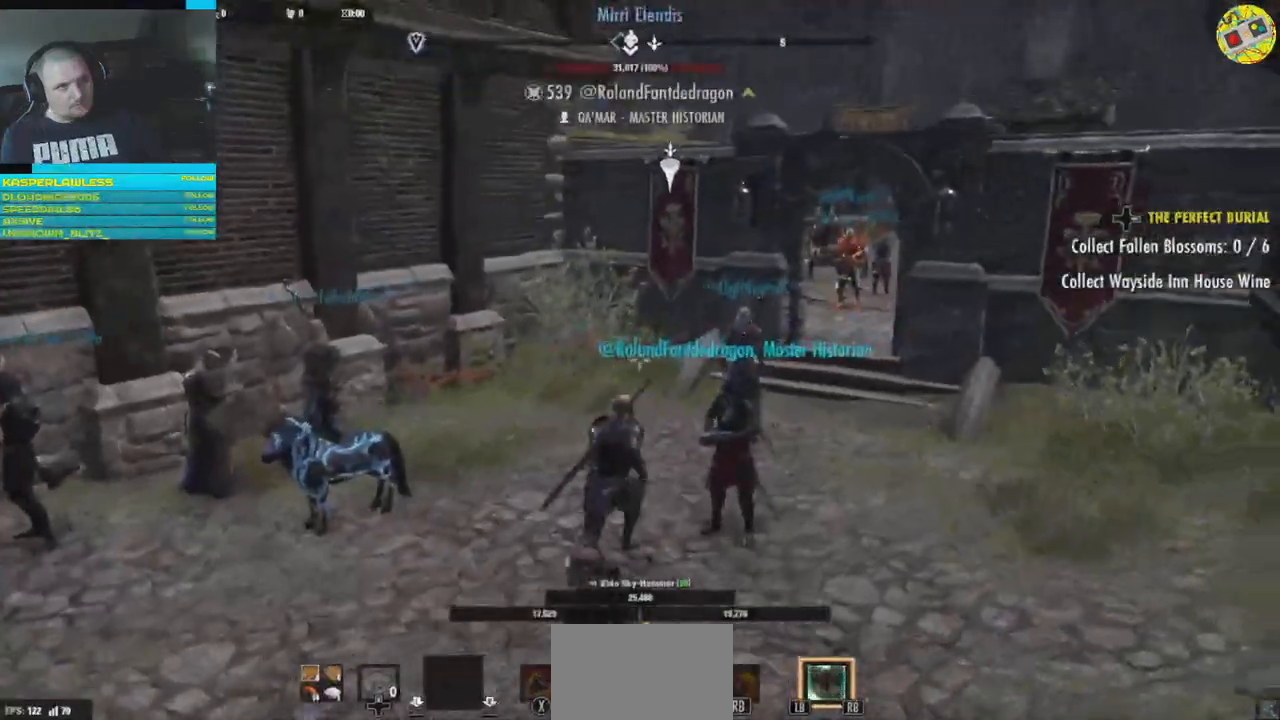
{"buttons": [], "left_stick": "right", "right_stick": "left", "events": [[167, "left_stick", "right"], [167, "right_stick", "left"]]}
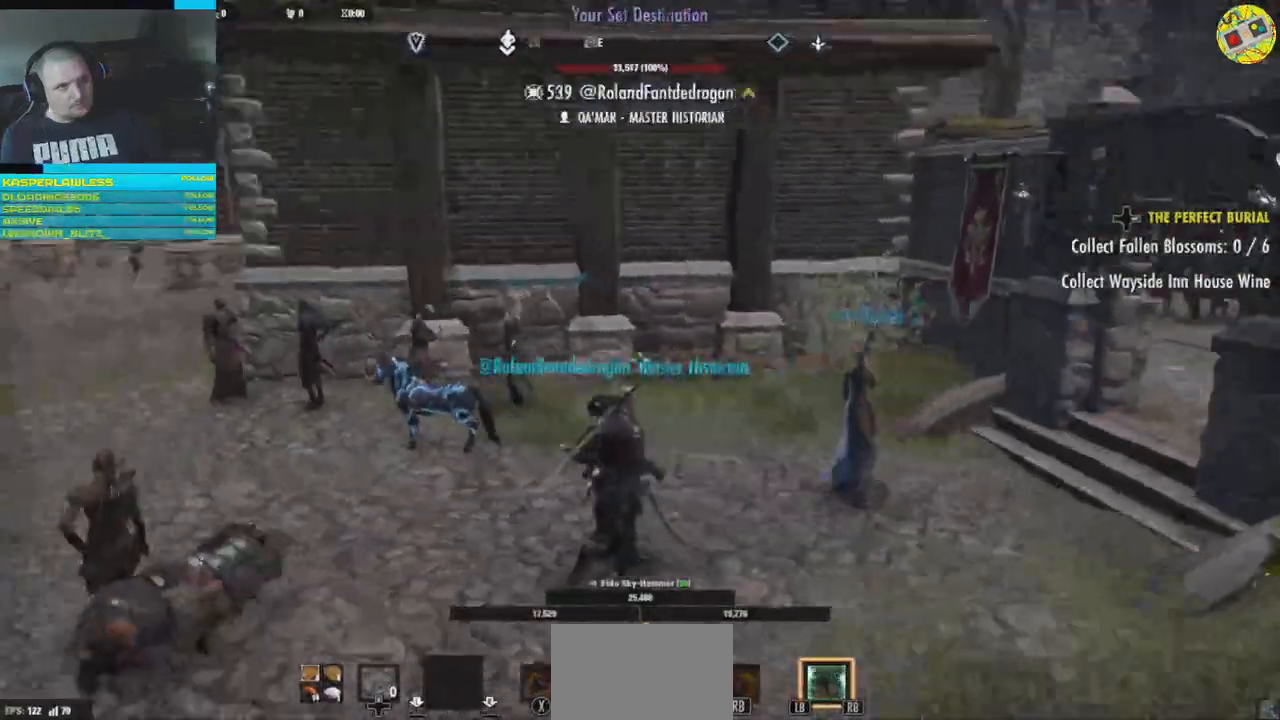
{"buttons": [], "left_stick": "up-right", "right_stick": "center", "events": [[100, "right_stick", "center"], [367, "left_stick", "up-right"]]}
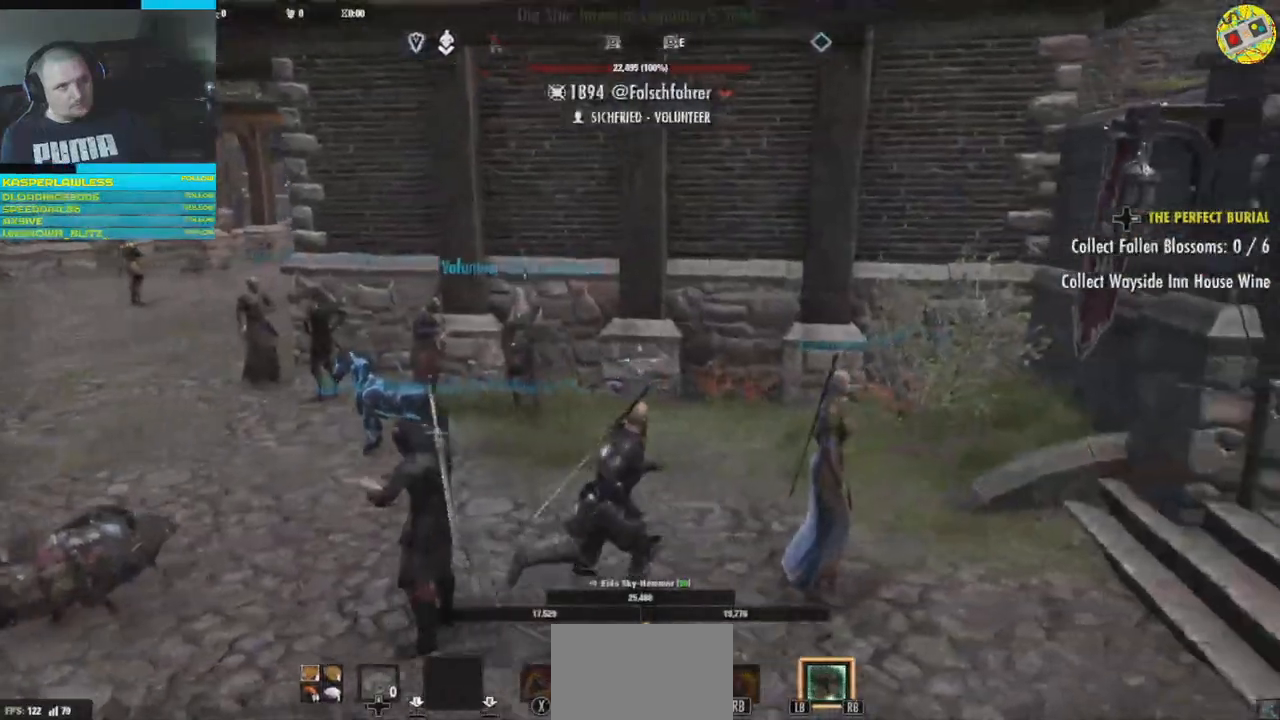
{"buttons": [], "left_stick": "up-right", "right_stick": "right", "events": [[251, "right_stick", "right"]]}
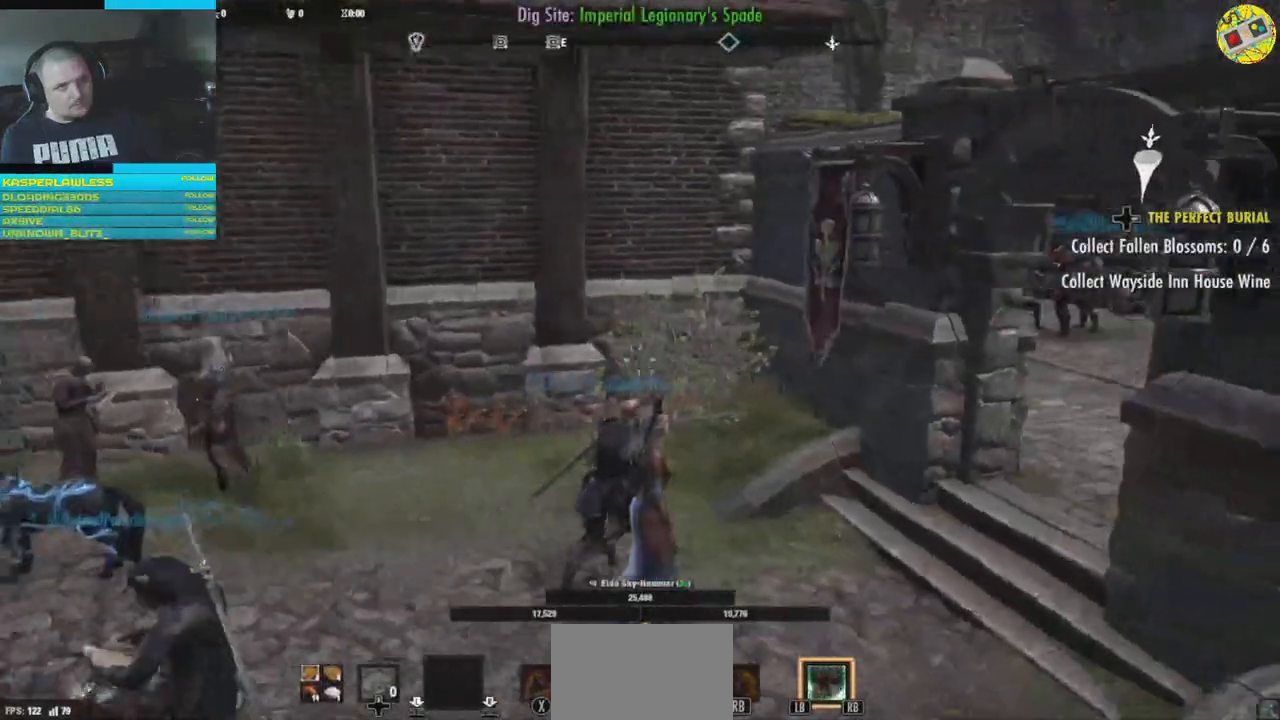
{"buttons": [], "left_stick": "right", "right_stick": "left", "events": [[100, "left_stick", "right"], [434, "right_stick", "left"]]}
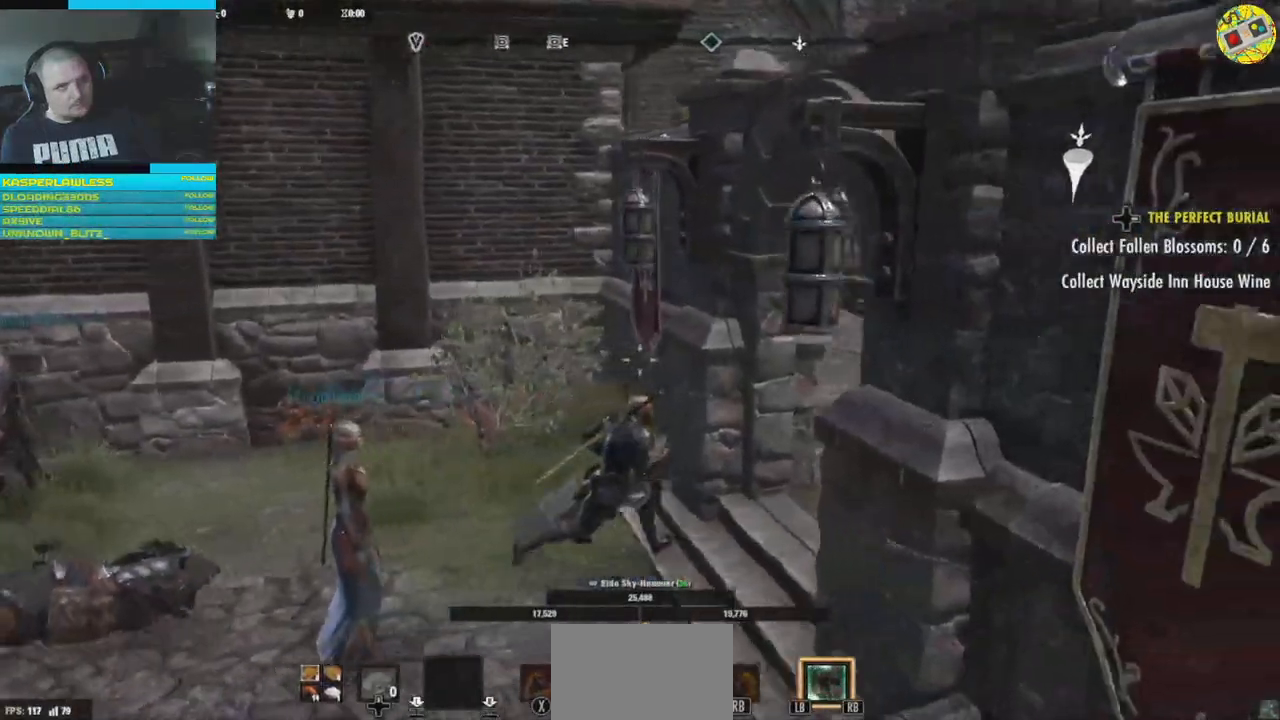
{"buttons": [], "left_stick": "up-right", "right_stick": "center", "events": [[100, "right_stick", "center"], [167, "right_stick", "right"], [417, "left_stick", "up-right"], [434, "right_stick", "center"]]}
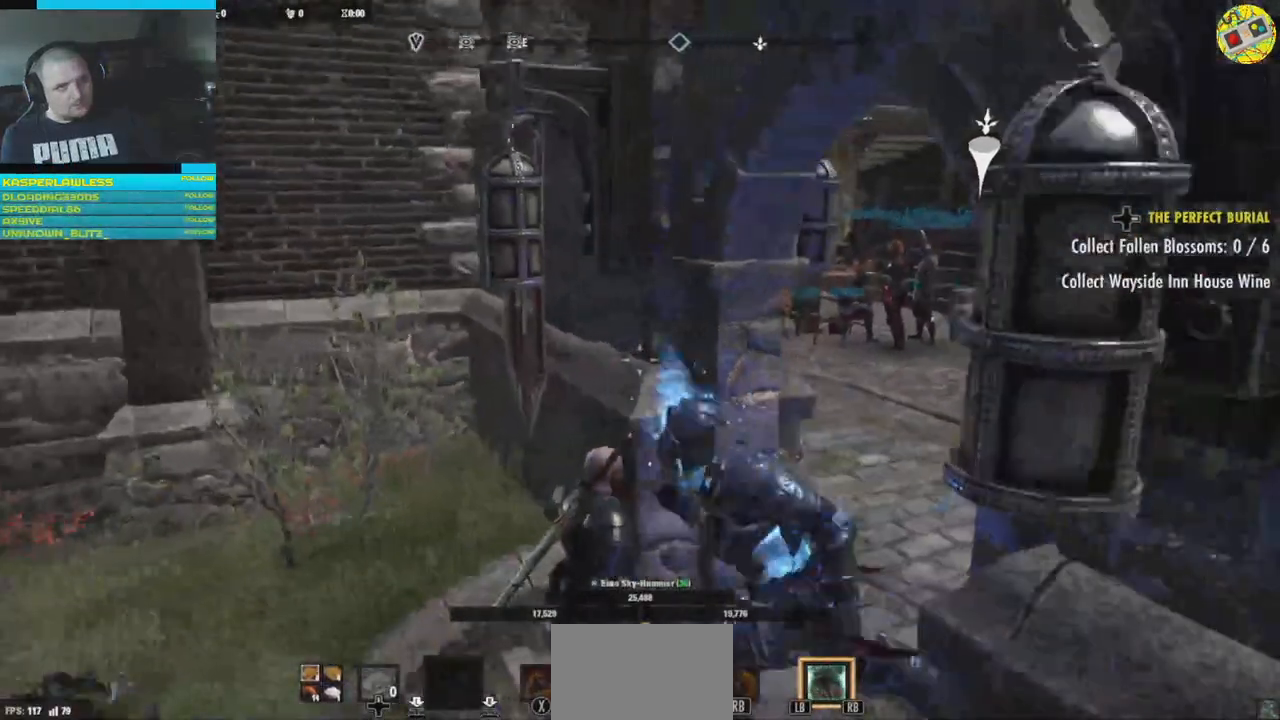
{"buttons": [], "left_stick": "up-right", "right_stick": "center", "events": [[150, "left_stick", "right"], [467, "left_stick", "up-right"]]}
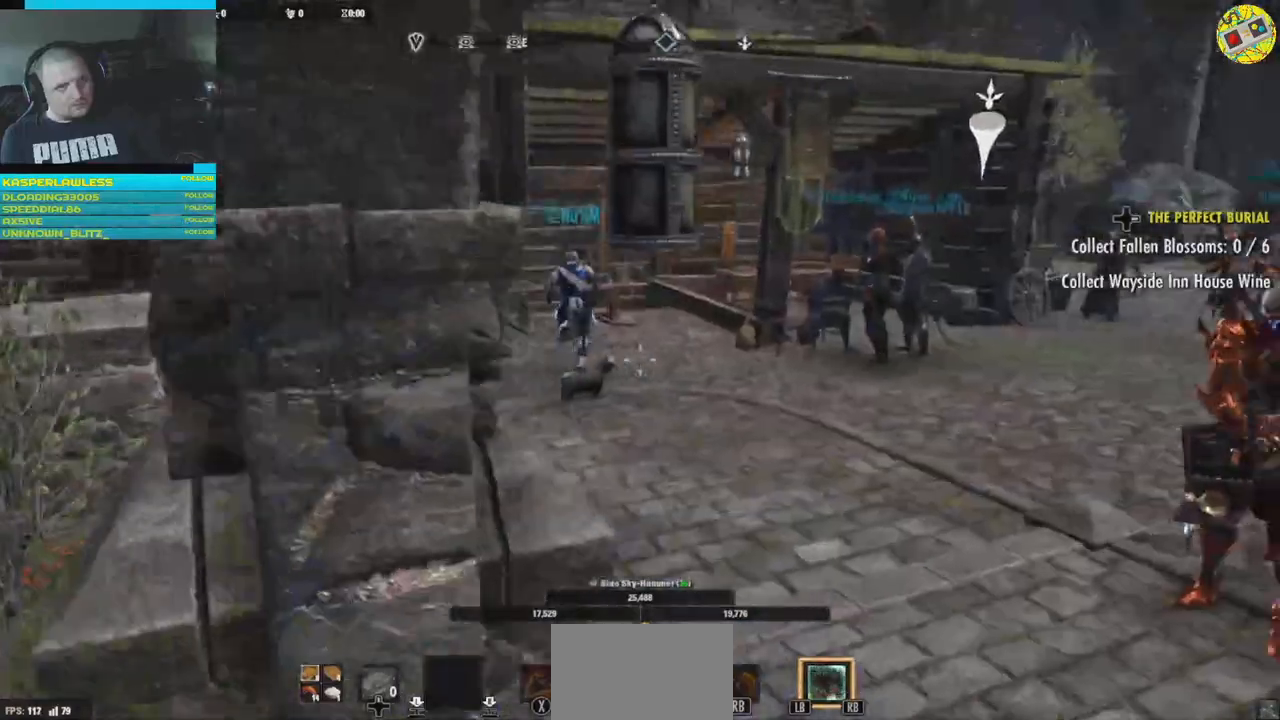
{"buttons": [], "left_stick": "center", "right_stick": "center", "events": [[283, "left_stick", "center"]]}
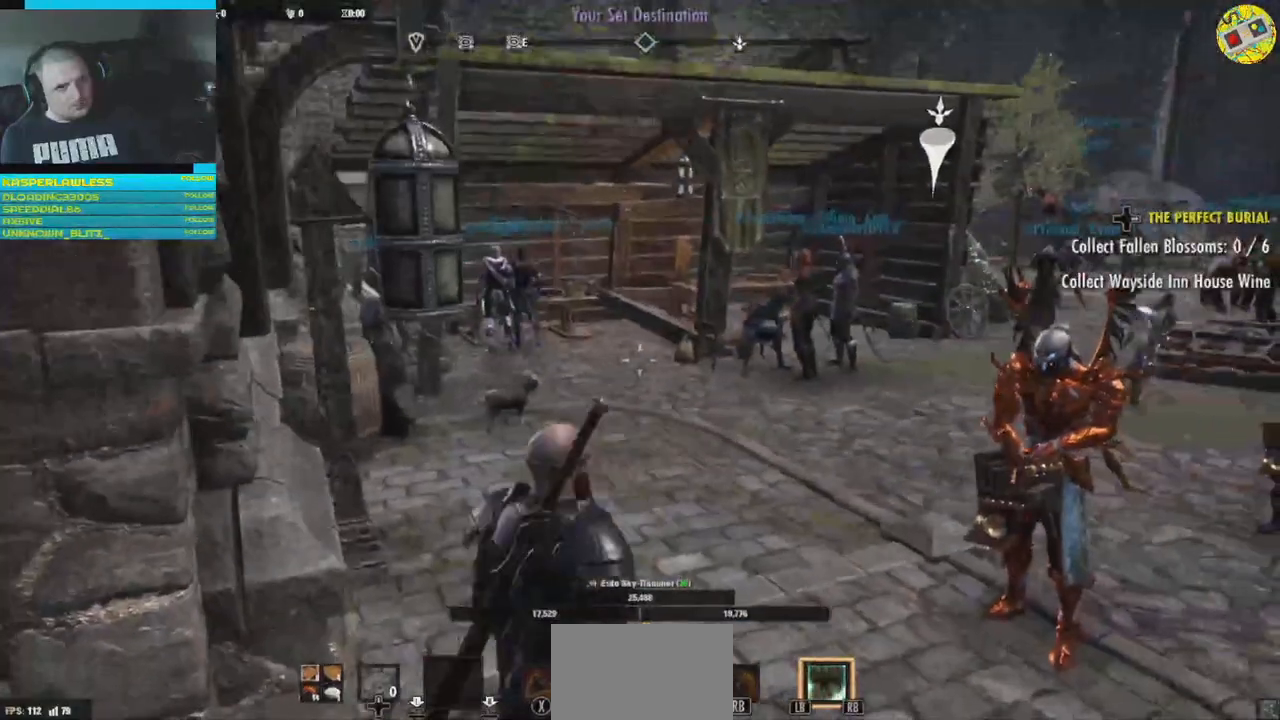
{"buttons": [], "left_stick": "up", "right_stick": "center", "events": [[217, "left_stick", "up"]]}
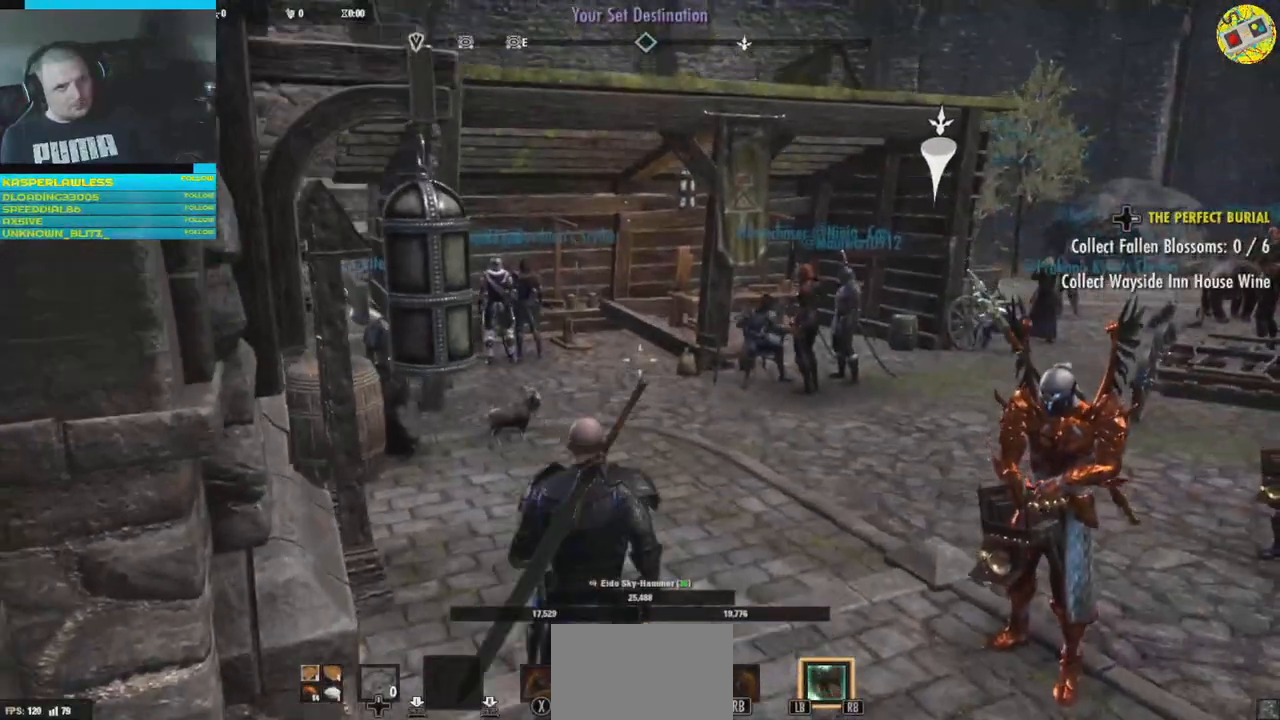
{"buttons": [], "left_stick": "down-right", "right_stick": "right", "events": [[133, "left_stick", "center"], [183, "right_stick", "right"], [200, "left_stick", "down"], [300, "left_stick", "down-right"]]}
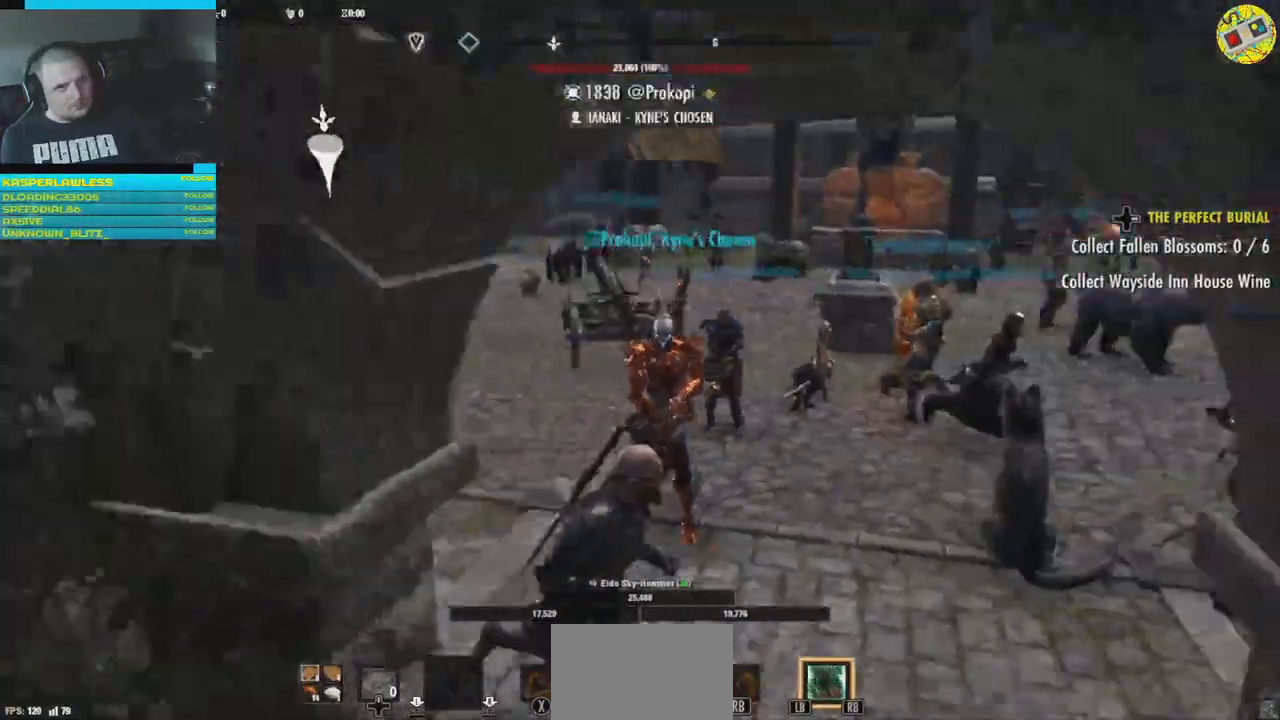
{"buttons": [], "left_stick": "down-right", "right_stick": "right", "events": [[84, "right_stick", "center"], [317, "right_stick", "right"]]}
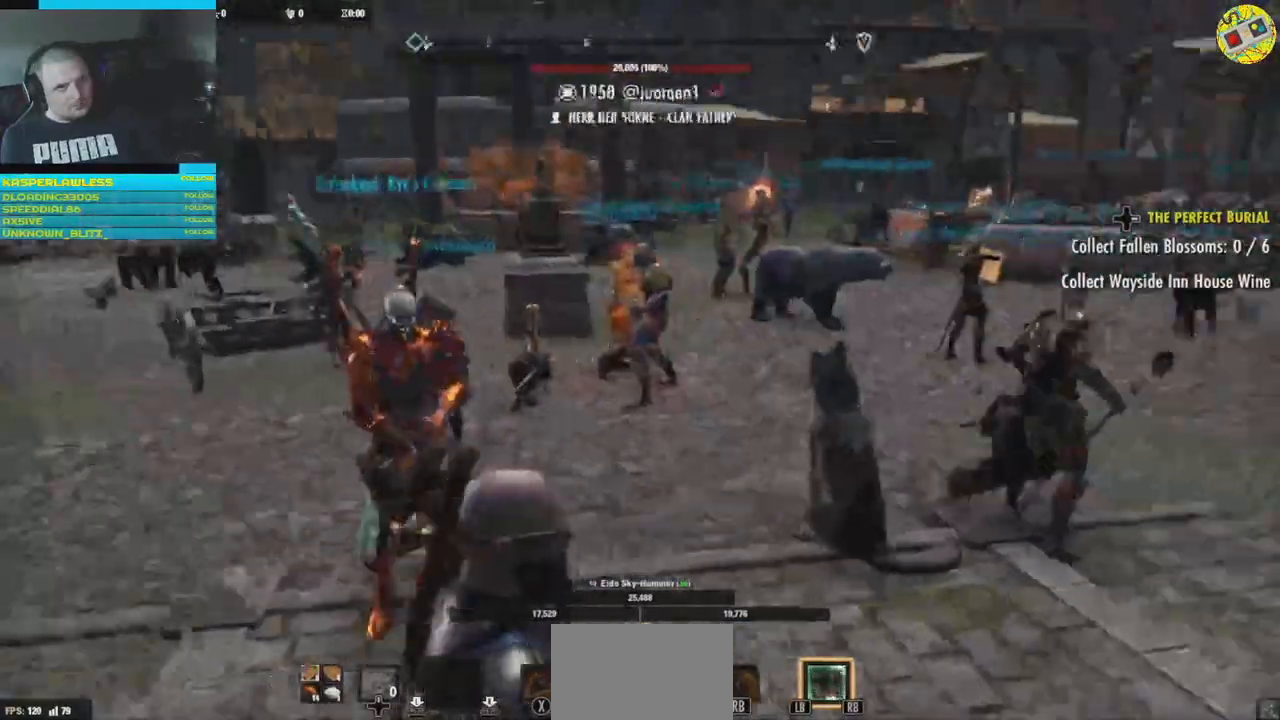
{"buttons": [], "left_stick": "center", "right_stick": "center", "events": [[100, "left_stick", "center"], [367, "right_stick", "center"]]}
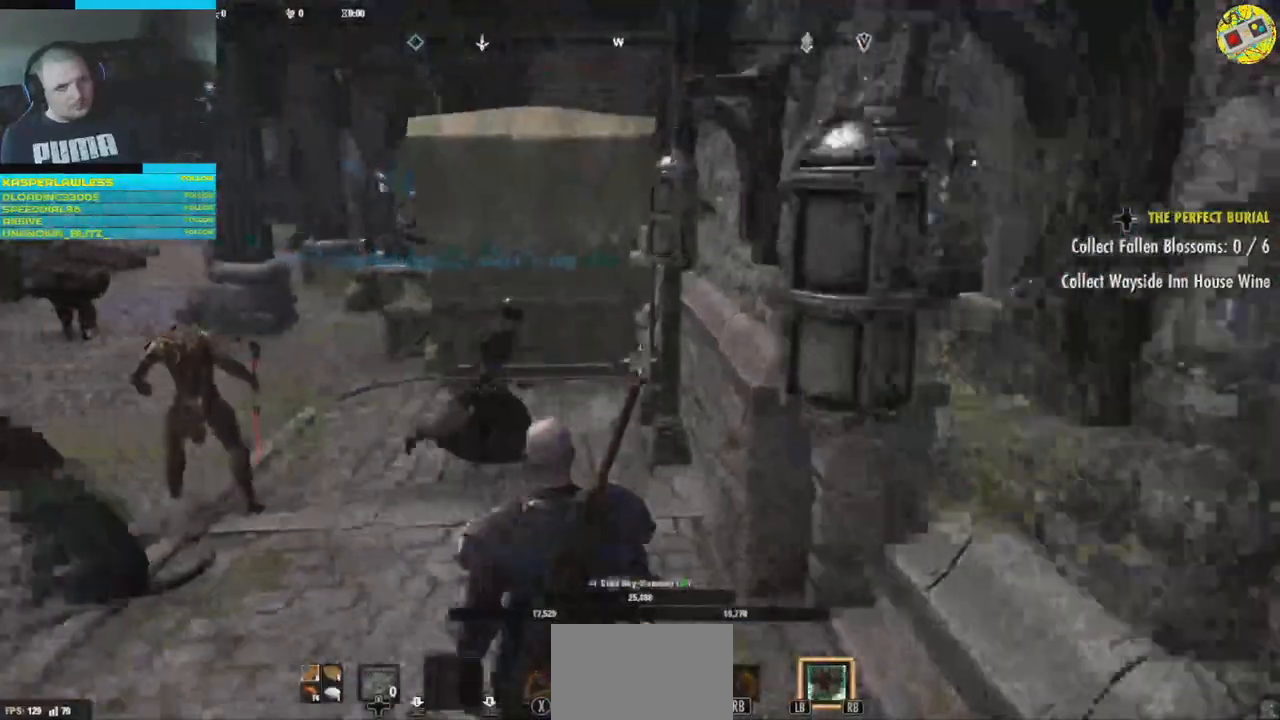
{"buttons": [], "left_stick": "up-right", "right_stick": "right"}
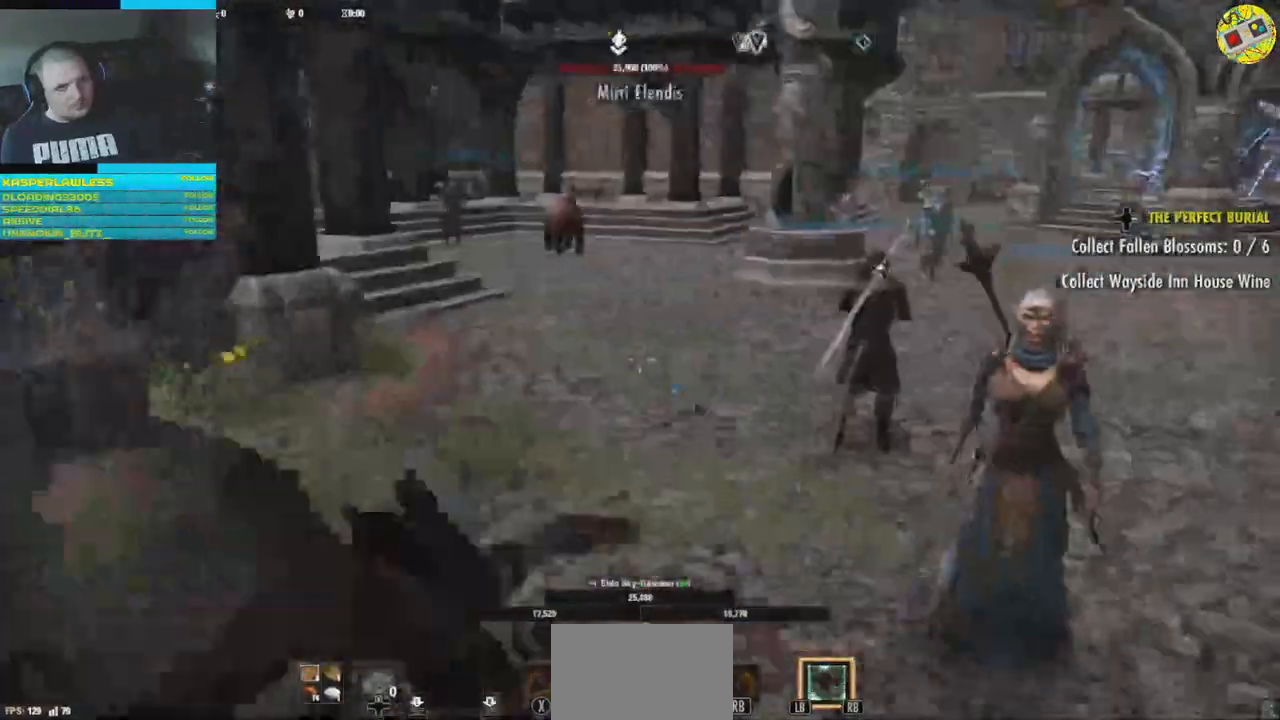
{"buttons": [], "left_stick": "up", "right_stick": "right", "events": [[33, "right_stick", "down-right"], [200, "right_stick", "right"], [467, "left_stick", "up"]]}
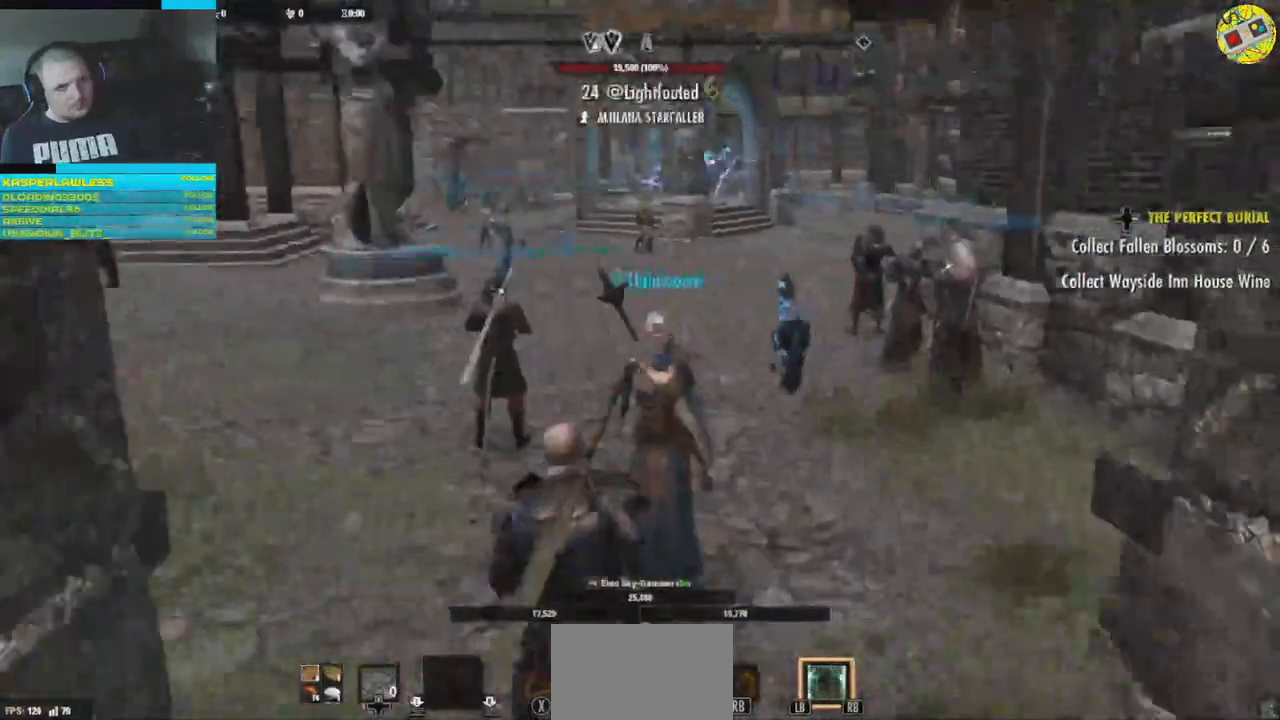
{"buttons": [], "left_stick": "up", "right_stick": "left", "events": [[451, "right_stick", "left"]]}
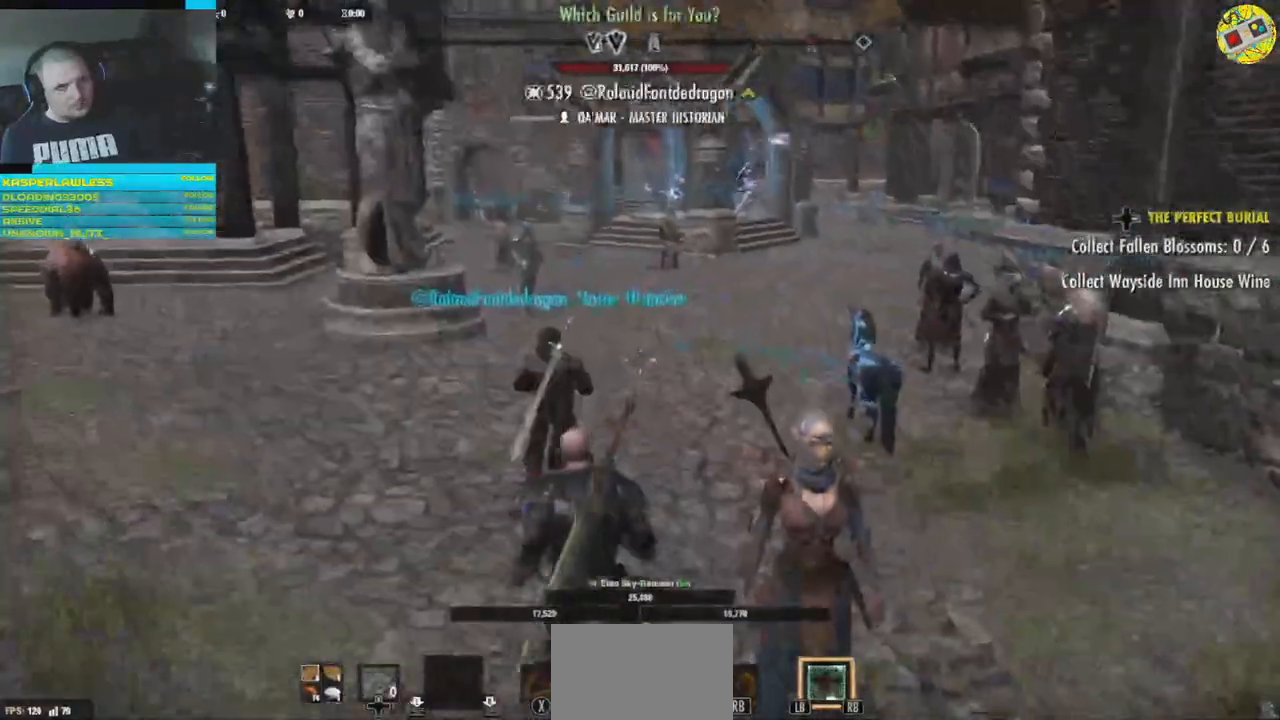
{"buttons": [], "left_stick": "center", "right_stick": "center", "events": [[33, "right_stick", "up-left"], [100, "left_stick", "center"], [100, "right_stick", "center"], [400, "SELECT", "down"], [467, "SELECT", "up"]]}
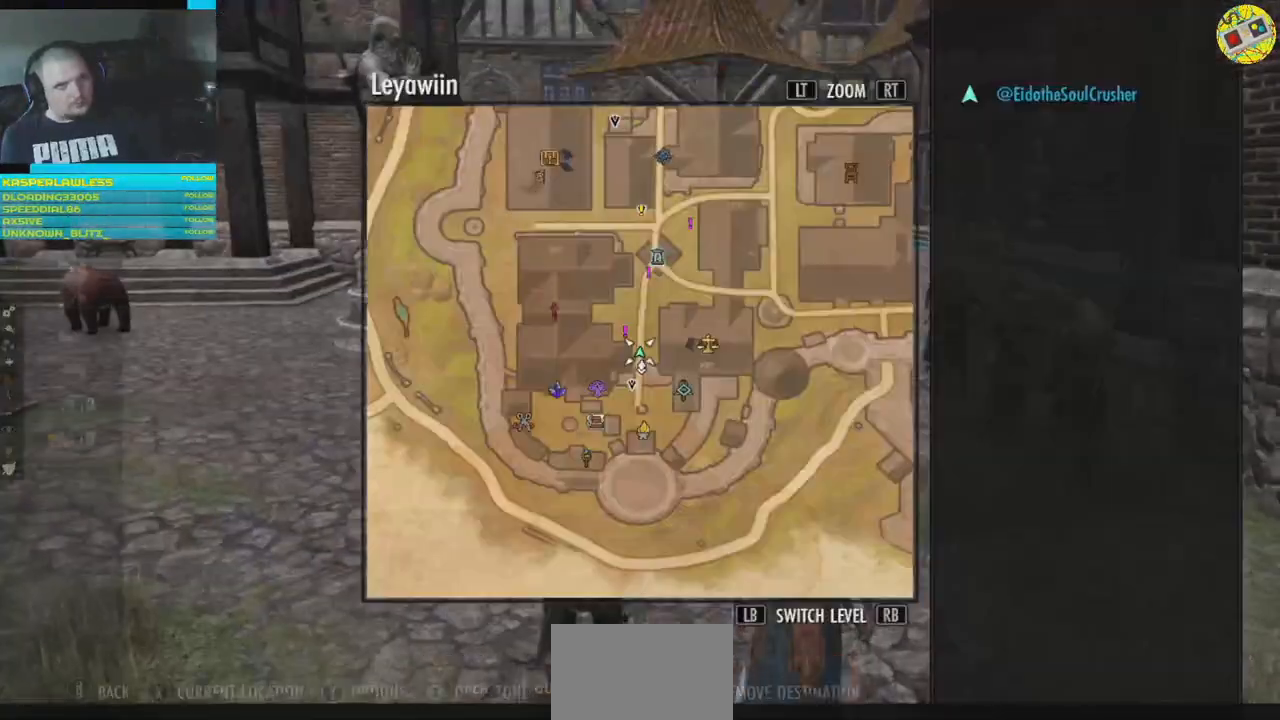
{"buttons": [], "left_stick": "center", "right_stick": "center", "events": []}
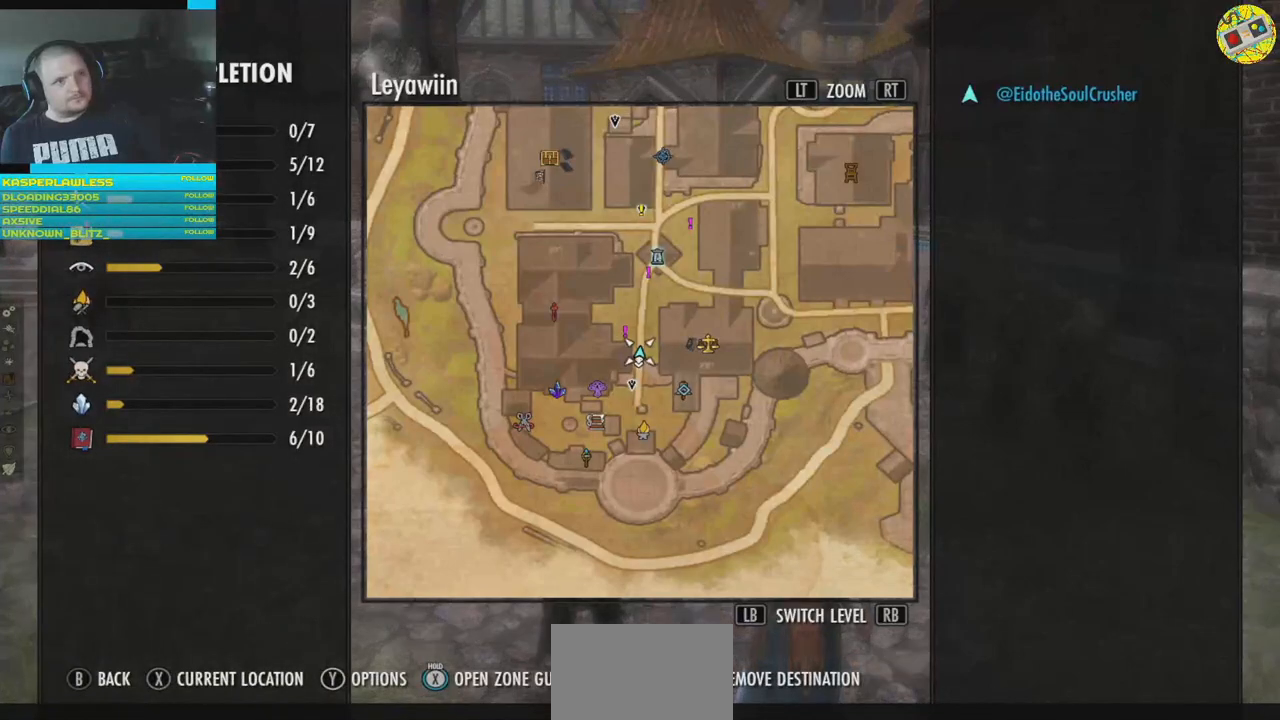
{"buttons": [], "left_stick": "center", "right_stick": "center", "events": []}
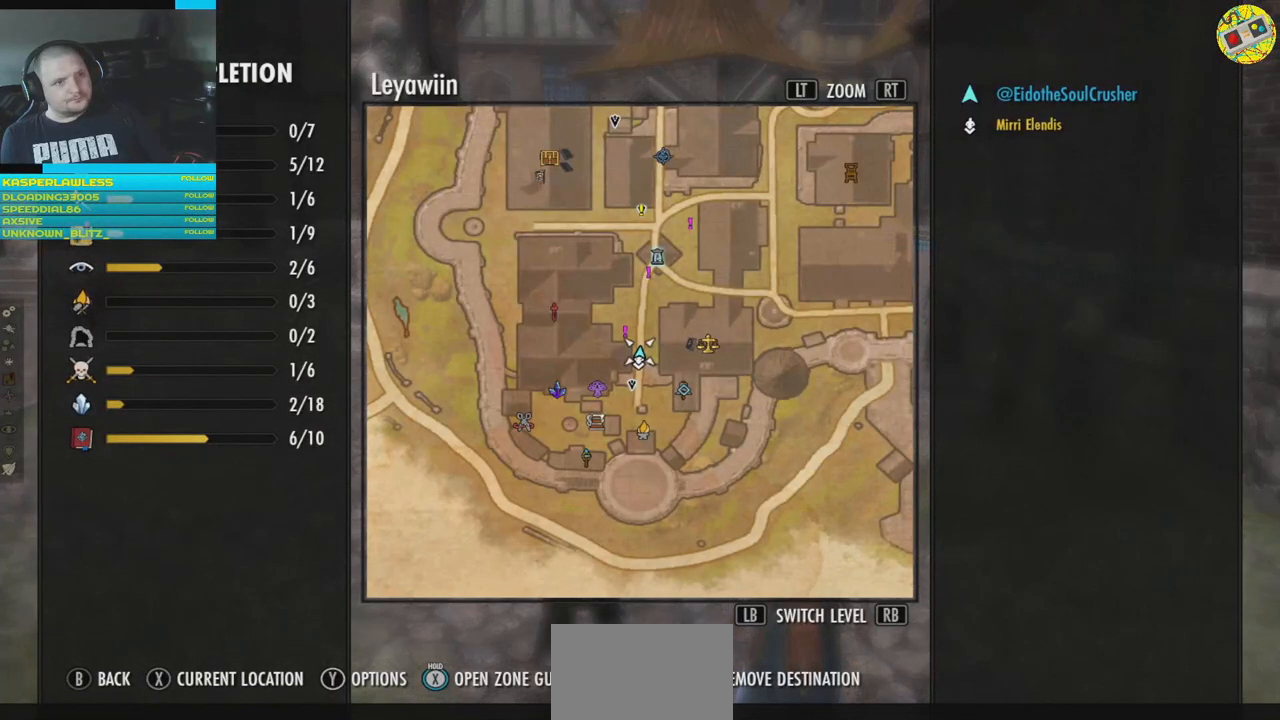
{"buttons": [], "left_stick": "center", "right_stick": "center", "events": [[33, "left_stick", "right"], [300, "left_stick", "center"]]}
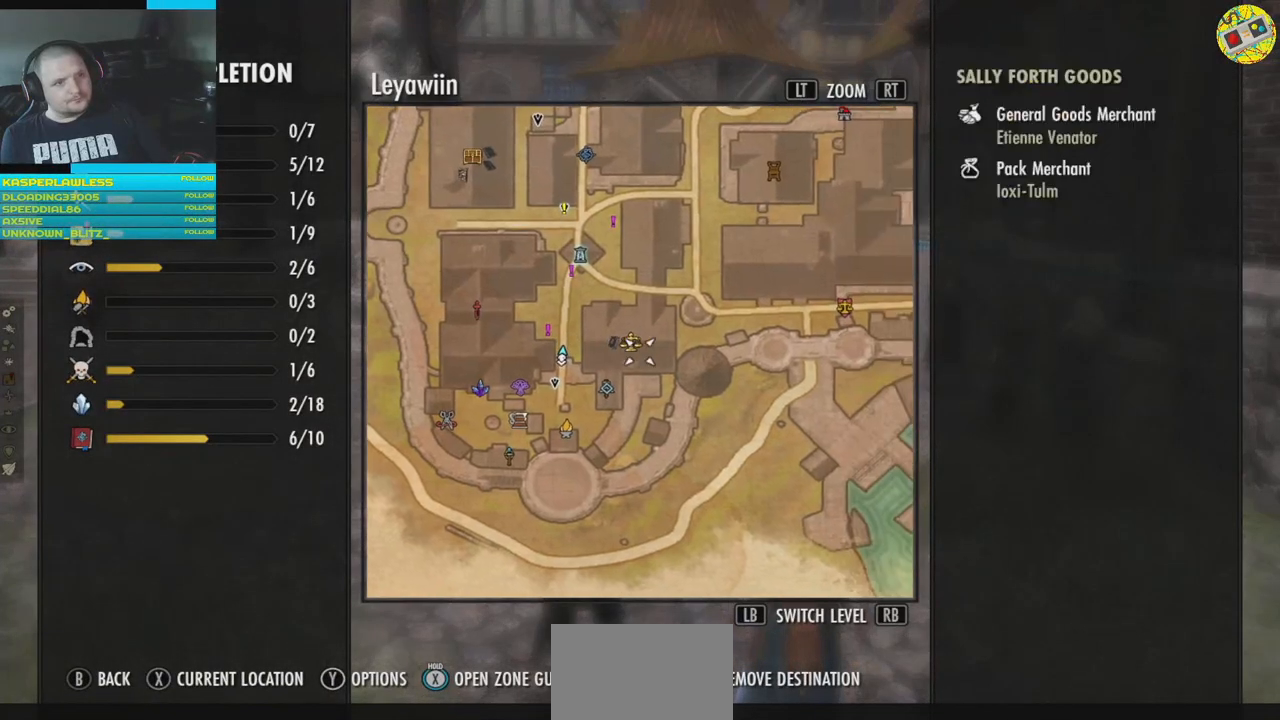
{"buttons": [], "left_stick": "center", "right_stick": "center", "events": [[250, "left_stick", "left"], [333, "left_stick", "center"]]}
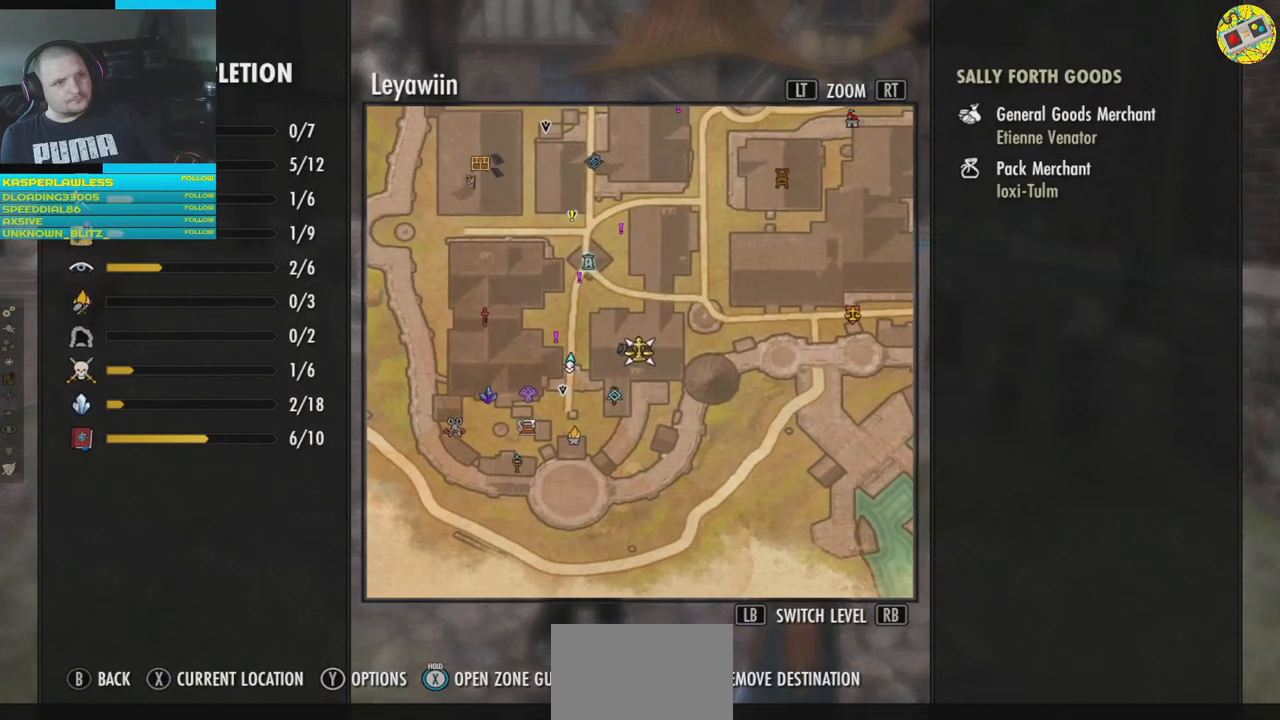
{"buttons": [], "left_stick": "center", "right_stick": "center", "events": []}
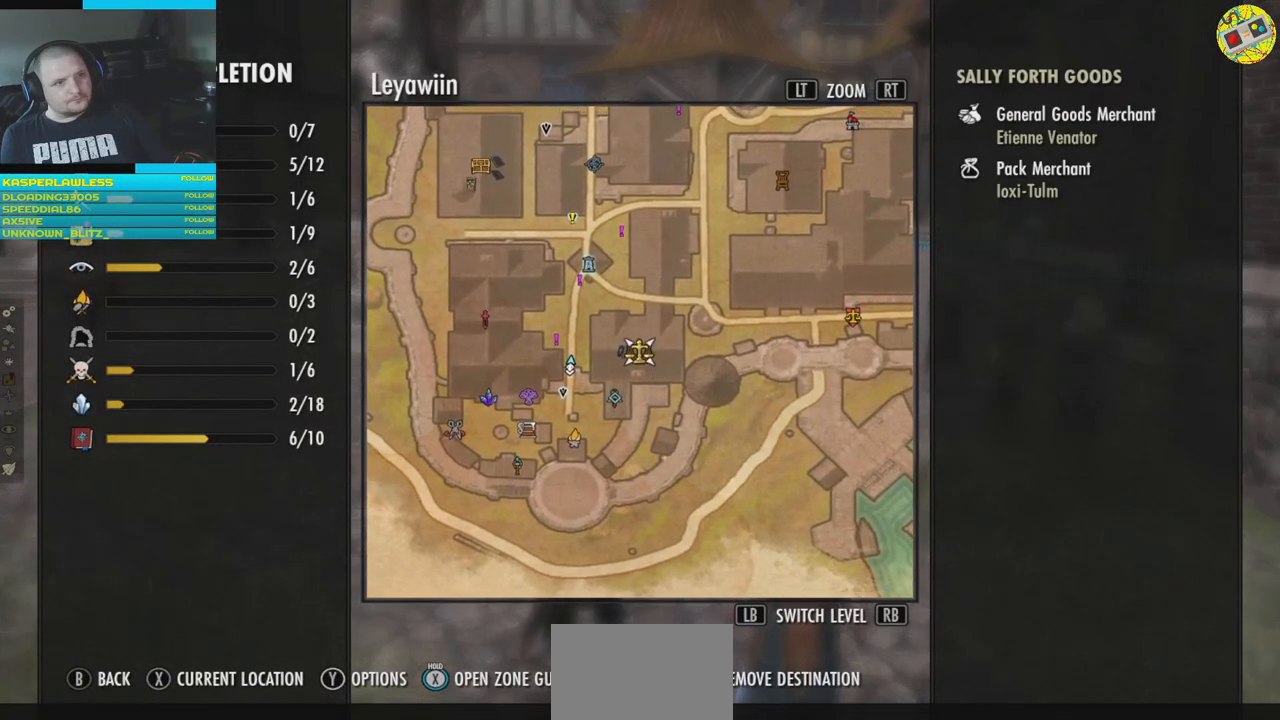
{"buttons": [], "left_stick": "center", "right_stick": "center", "events": []}
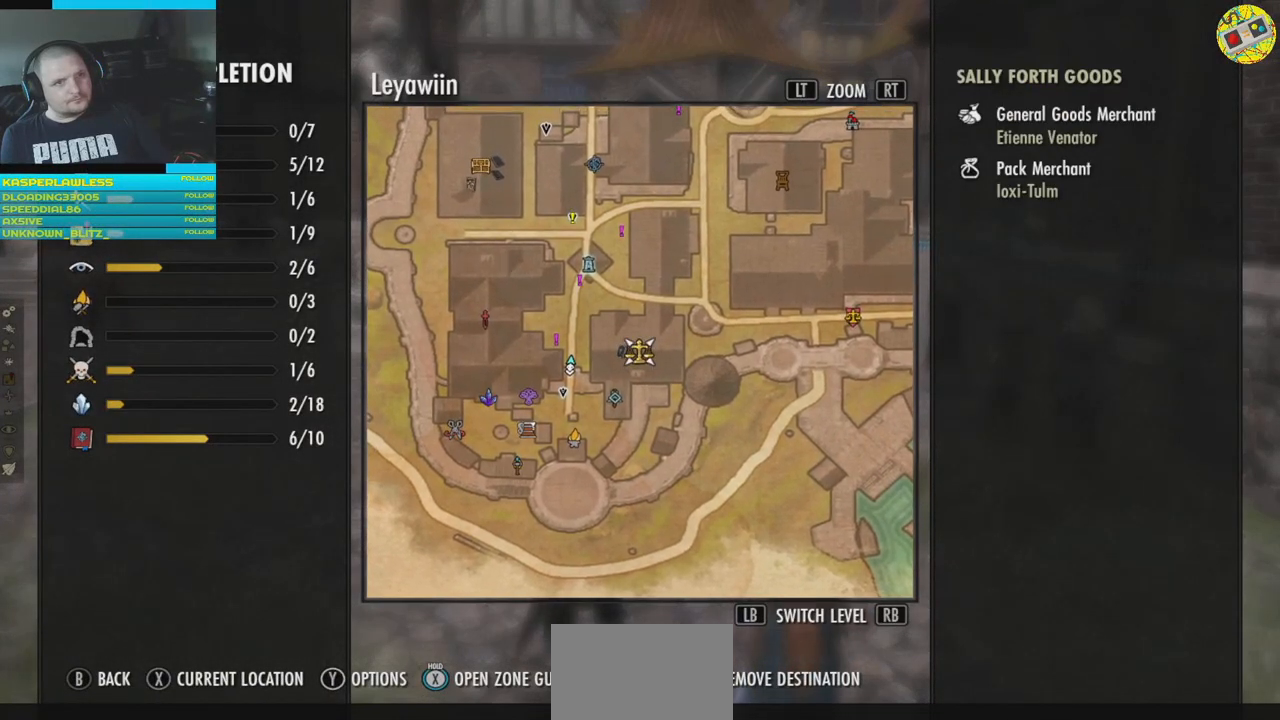
{"buttons": [], "left_stick": "center", "right_stick": "center", "events": []}